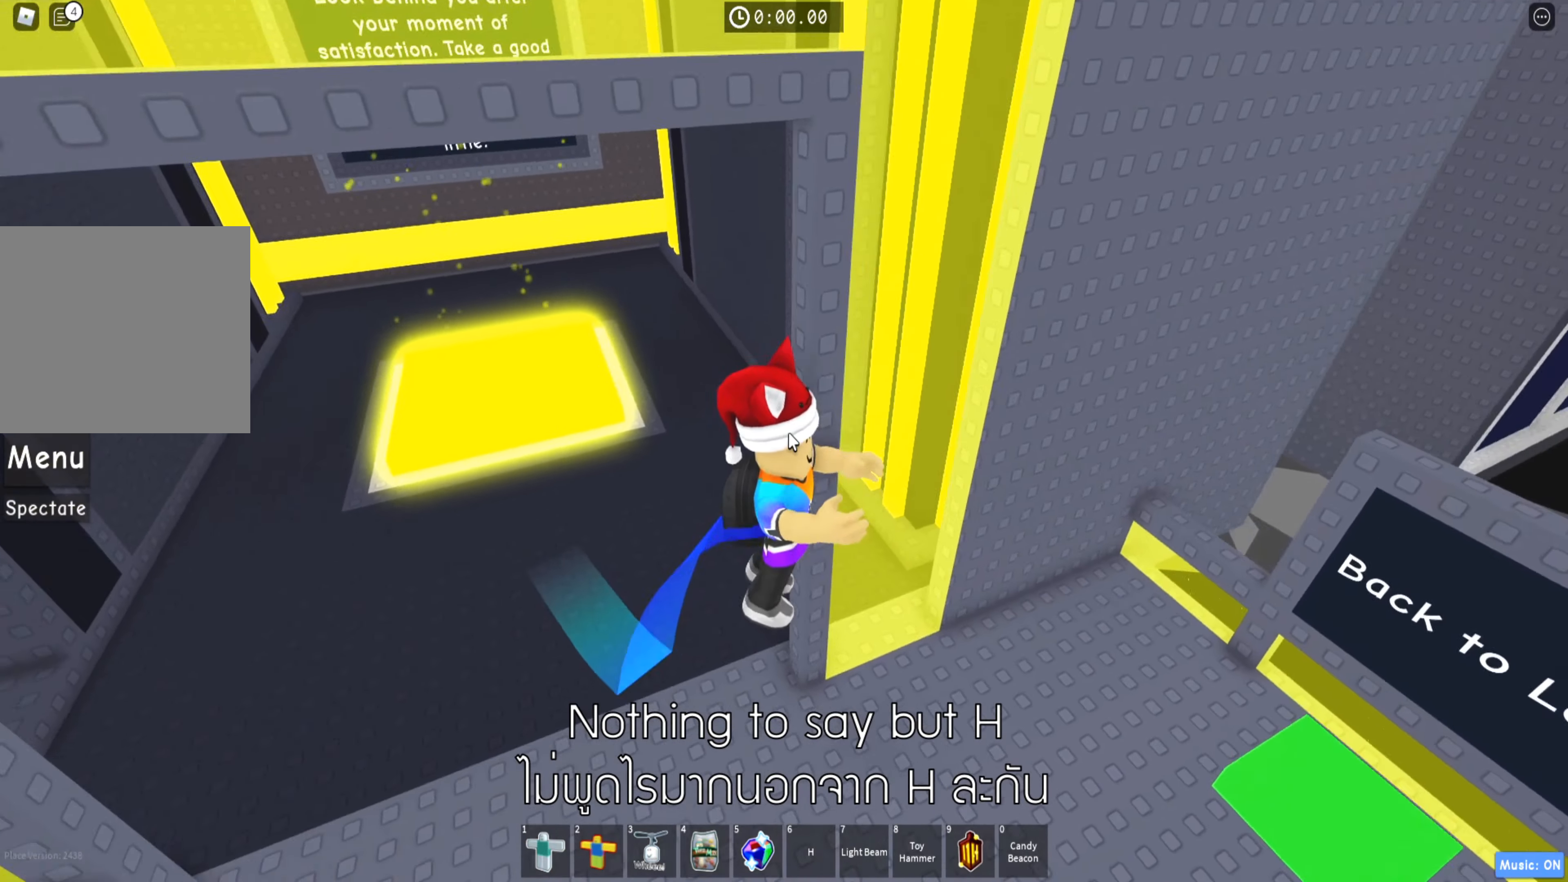
Gameplay with keyboard; each line is a JSON object with the keys held at the frame after it. "events" lists presses ("down") and releases ("up") of "a", "ctrl", "d", "e", "q", "s", "shift", "space" and "w" between this image and that frame as [ms after this image, input, new state], when the widget could be followed in between. No other keys are recorded. Mouse input is not recorded.
{"keys": ["d", "s"], "events": [[233, "a", "down"], [283, "a", "up"], [283, "e", "down"], [283, "shift", "down"], [300, "a", "down"], [300, "space", "down"], [316, "q", "down"], [333, "e", "up"], [333, "shift", "up"], [383, "a", "up"], [400, "e", "down"], [400, "q", "up"], [450, "e", "up"], [450, "s", "down"], [450, "space", "up"]]}
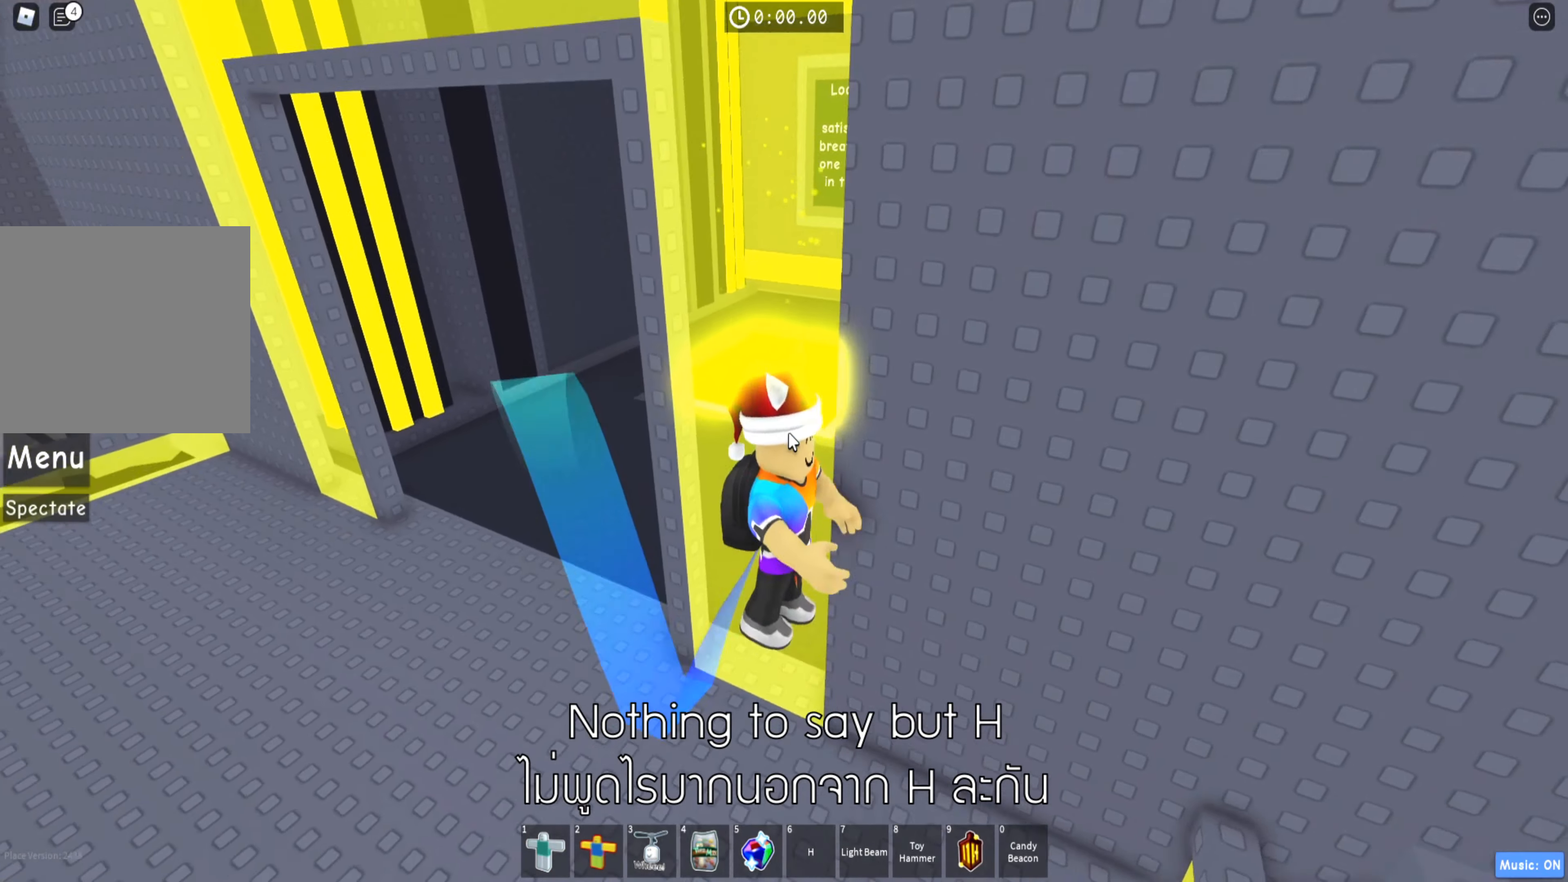
{"keys": ["a", "s", "shift"], "events": [[150, "d", "up"], [233, "space", "down"], [333, "d", "down"], [333, "space", "up"], [366, "a", "down"], [400, "d", "up"], [400, "shift", "down"]]}
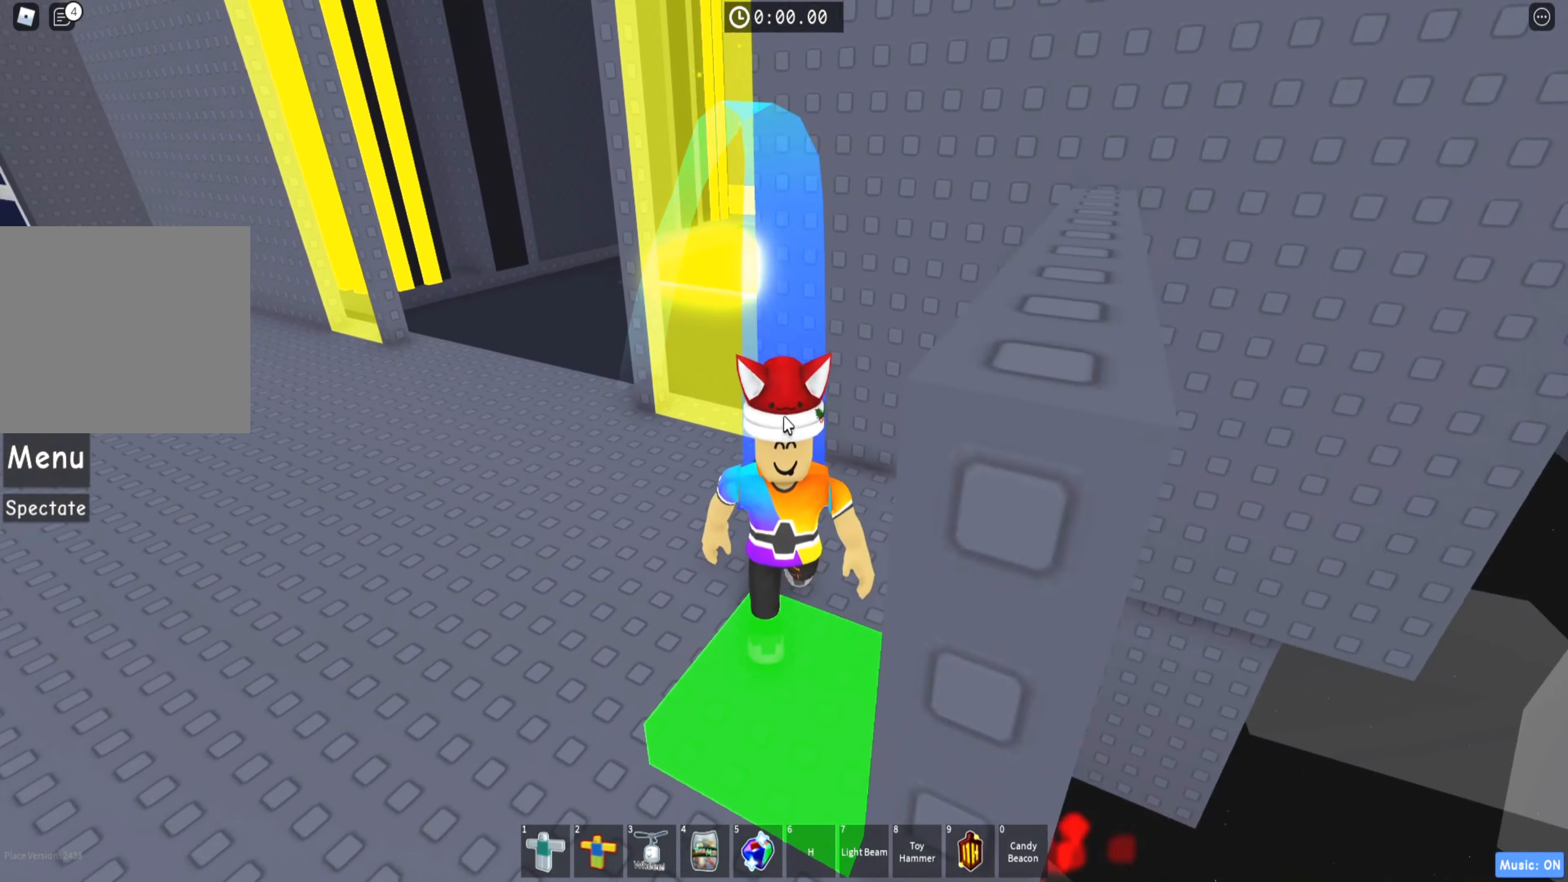
{"keys": []}
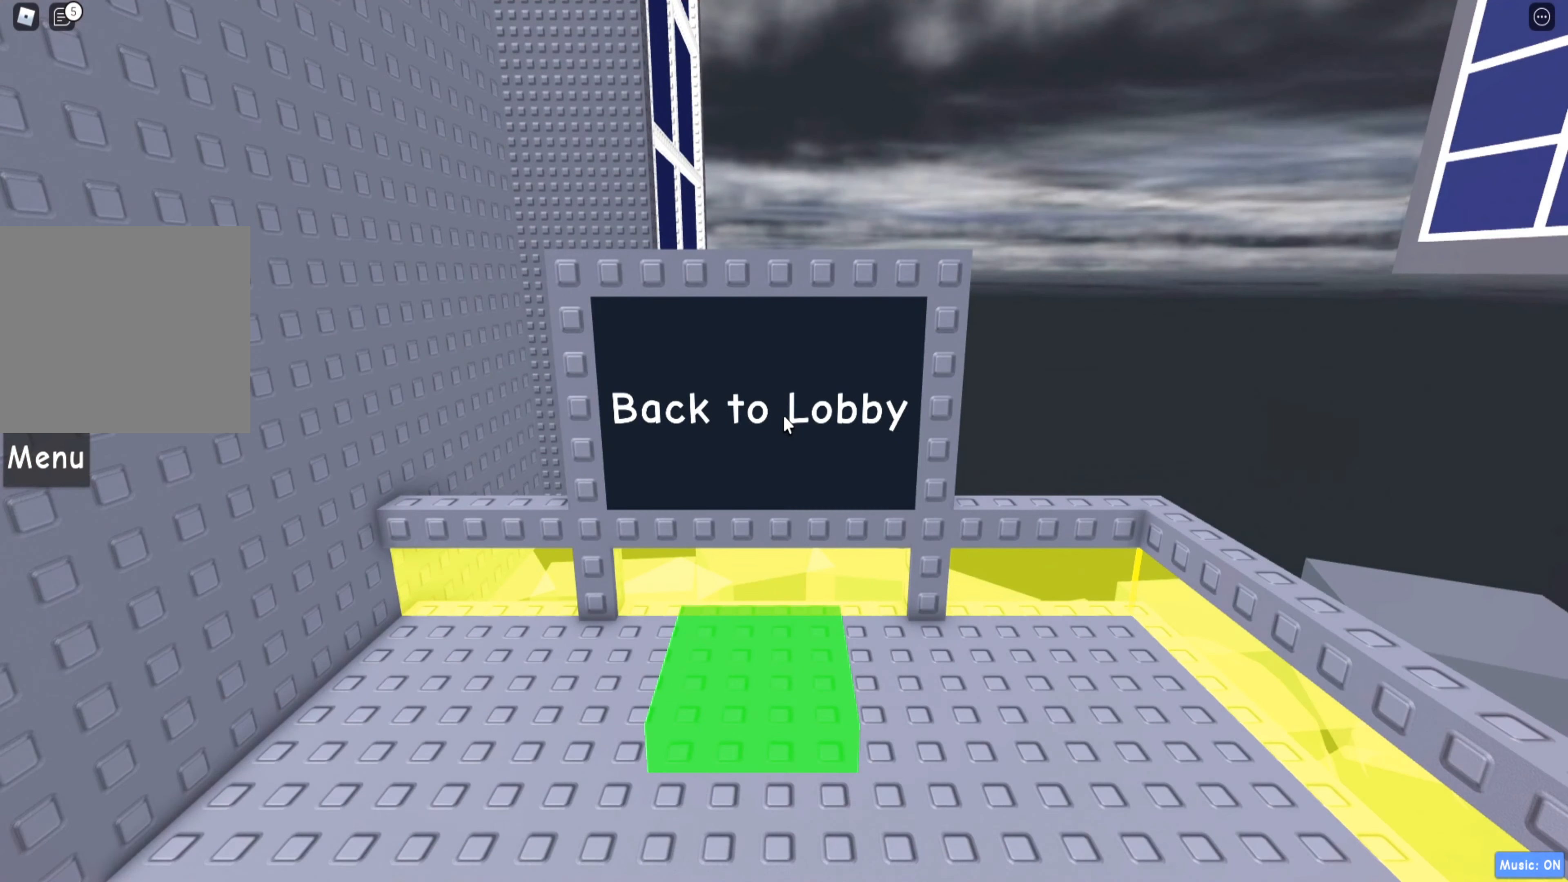
{"keys": [], "events": []}
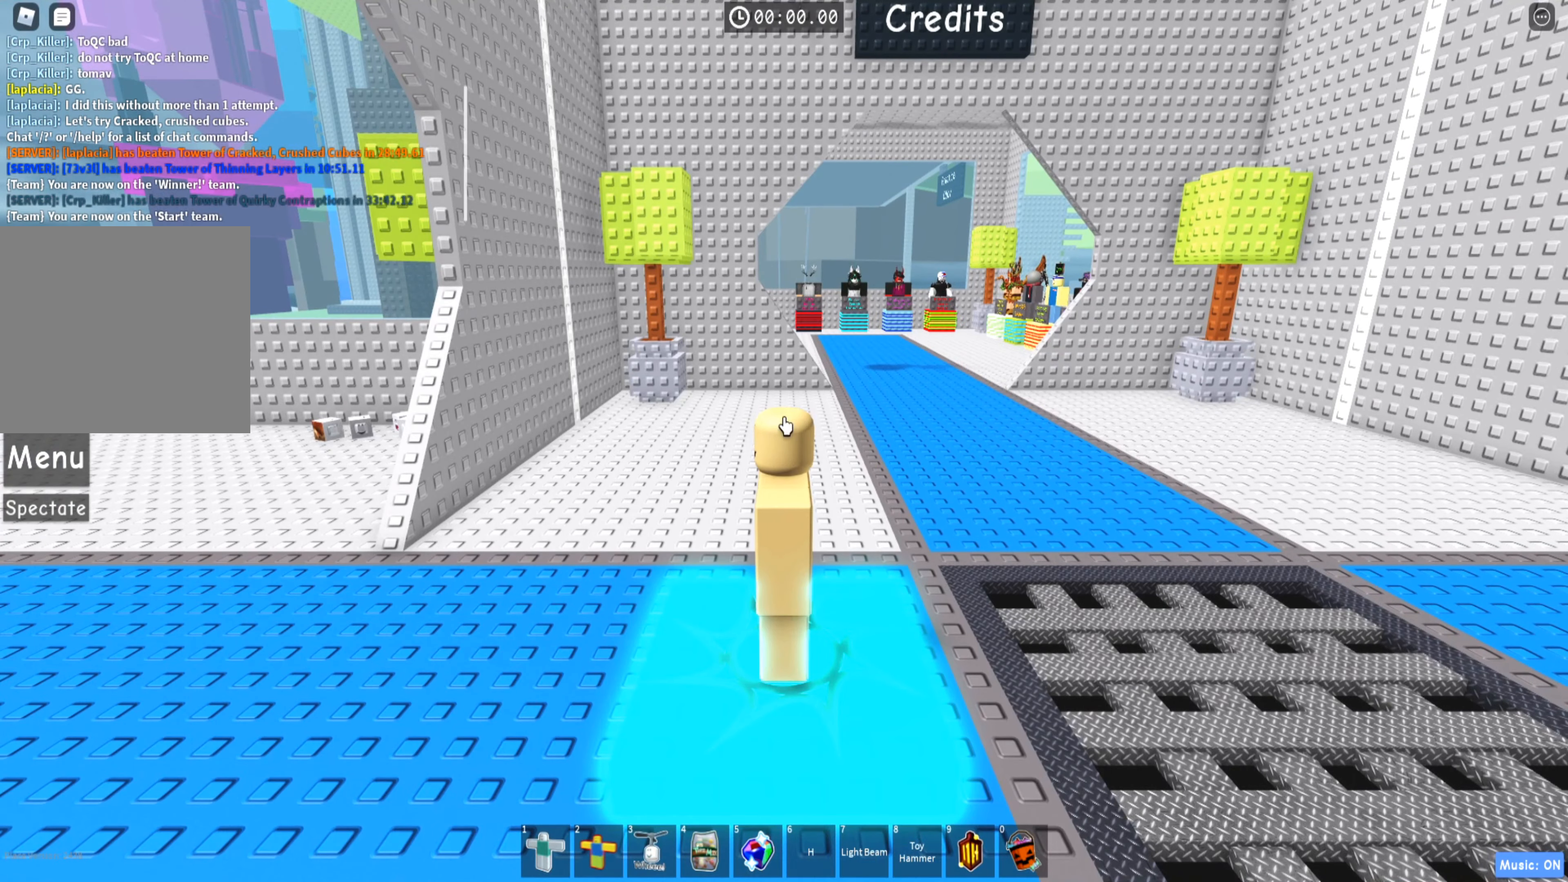
{"keys": ["d"], "events": [[500, "d", "down"]]}
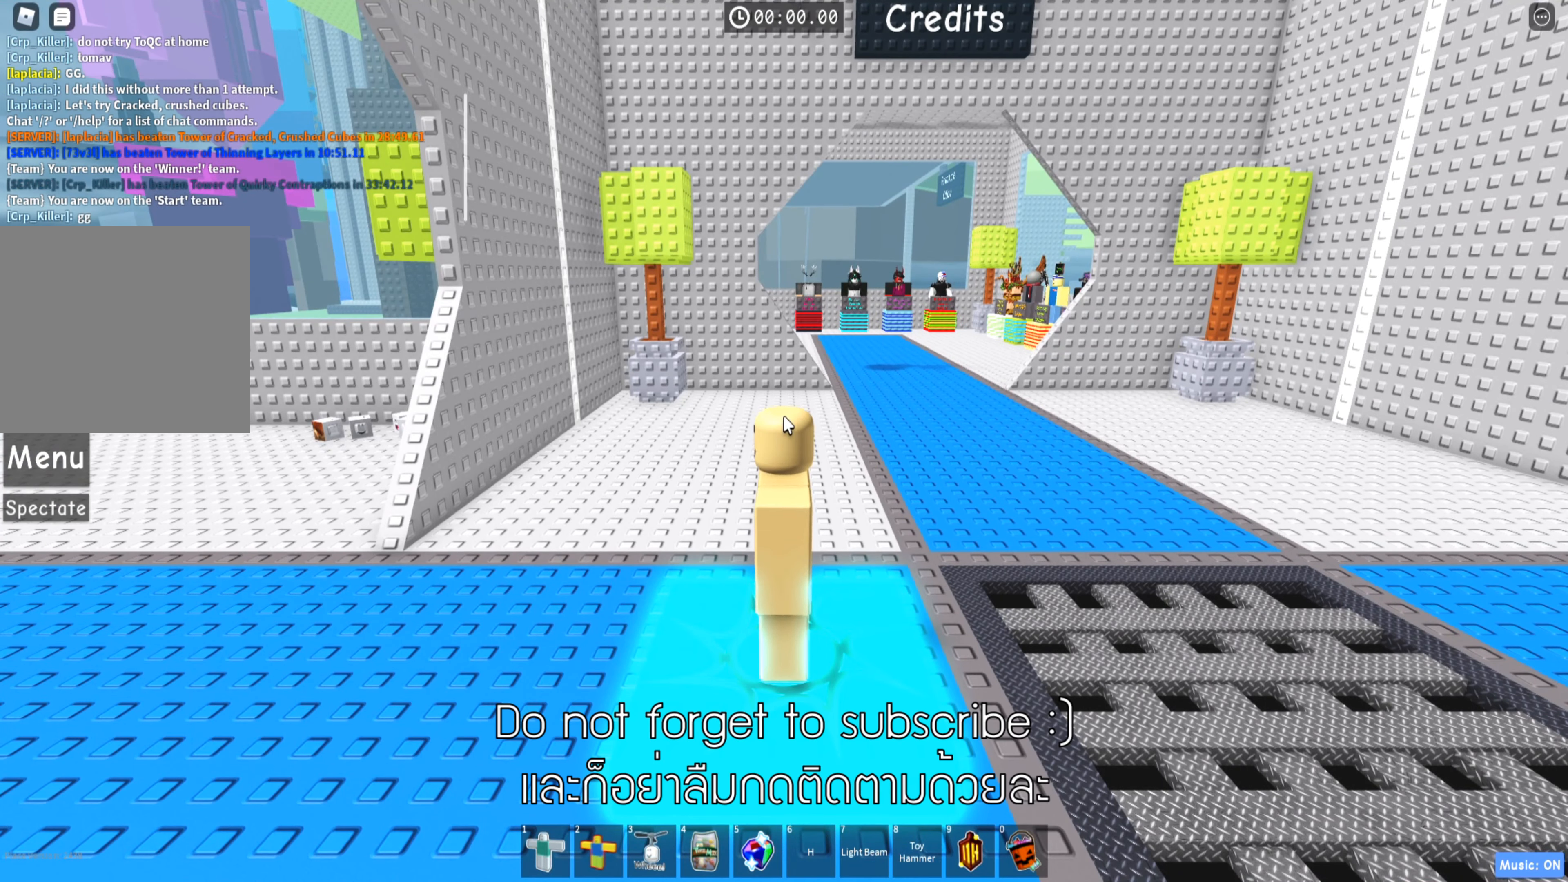
{"keys": ["d", "s"]}
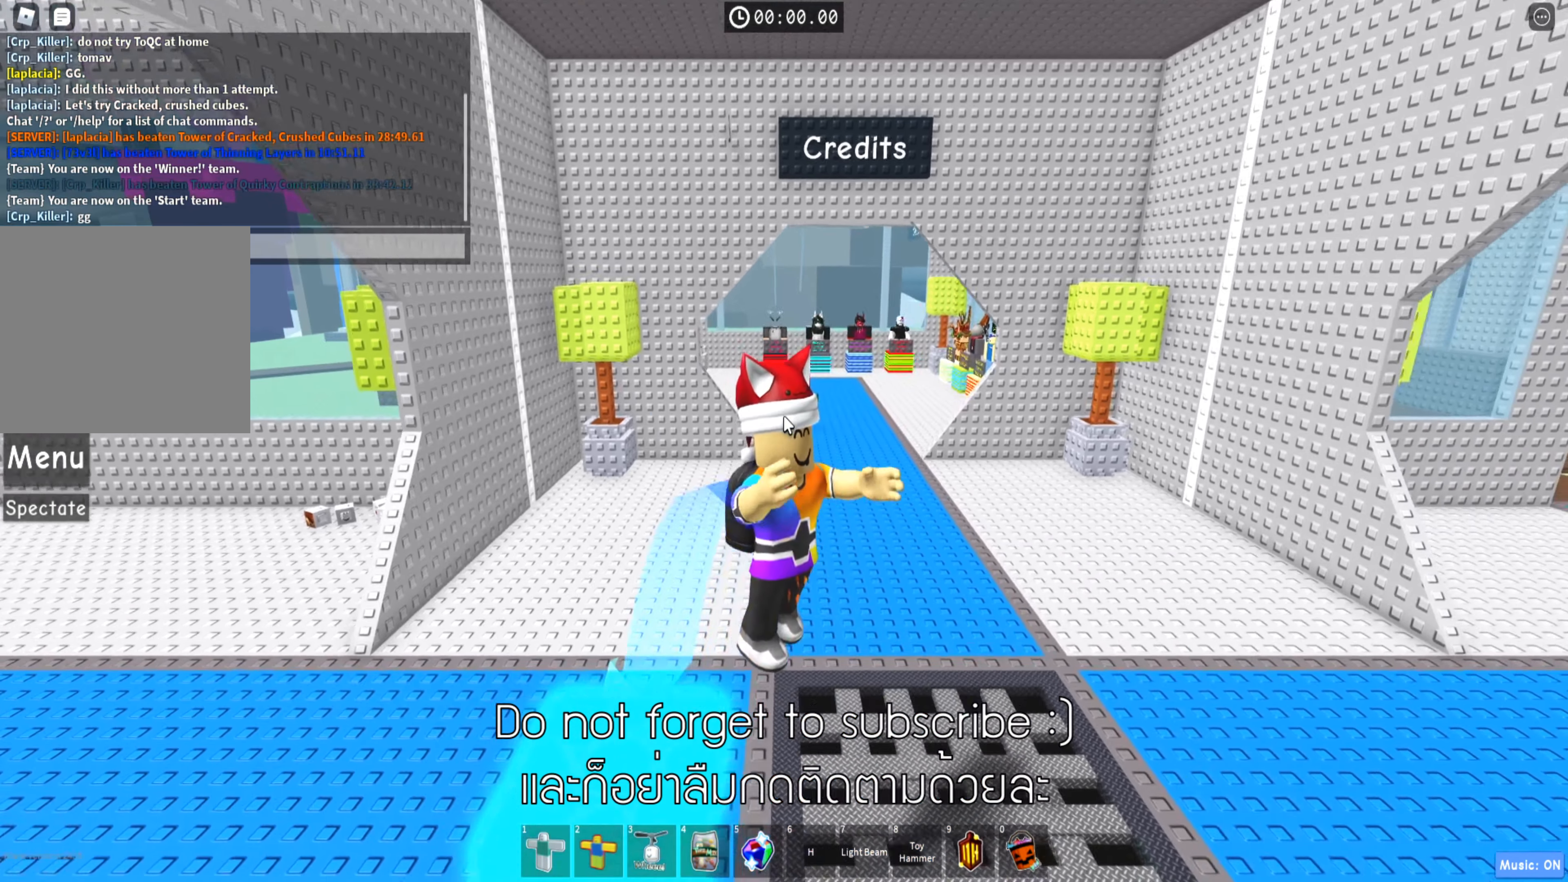
{"keys": [], "events": [[100, "d", "up"], [183, "space", "down"], [300, "space", "up"], [366, "s", "up"]]}
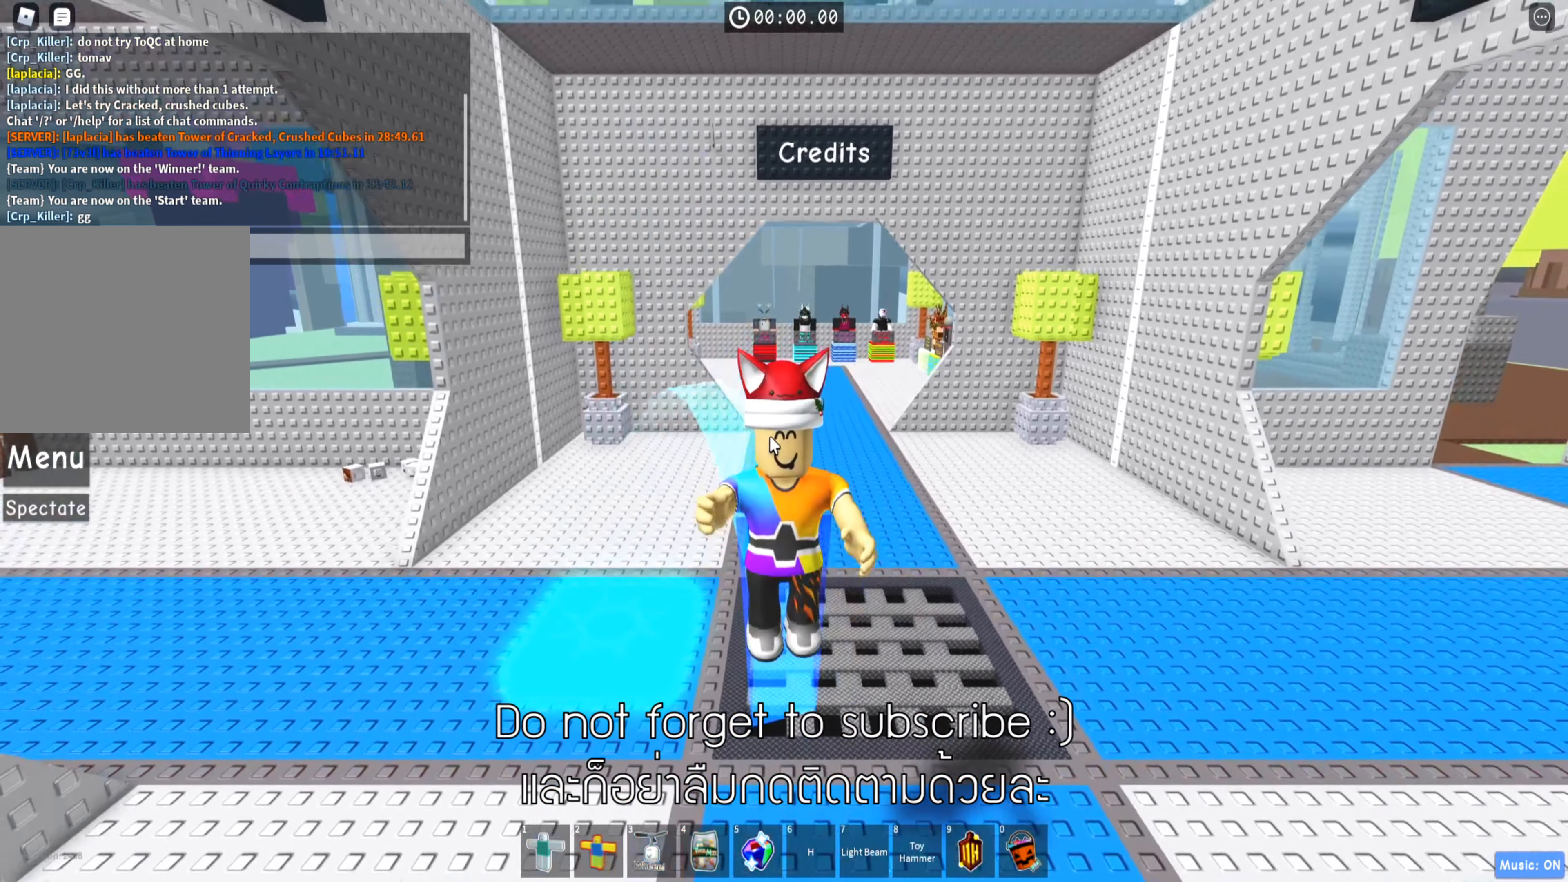
{"keys": [], "events": []}
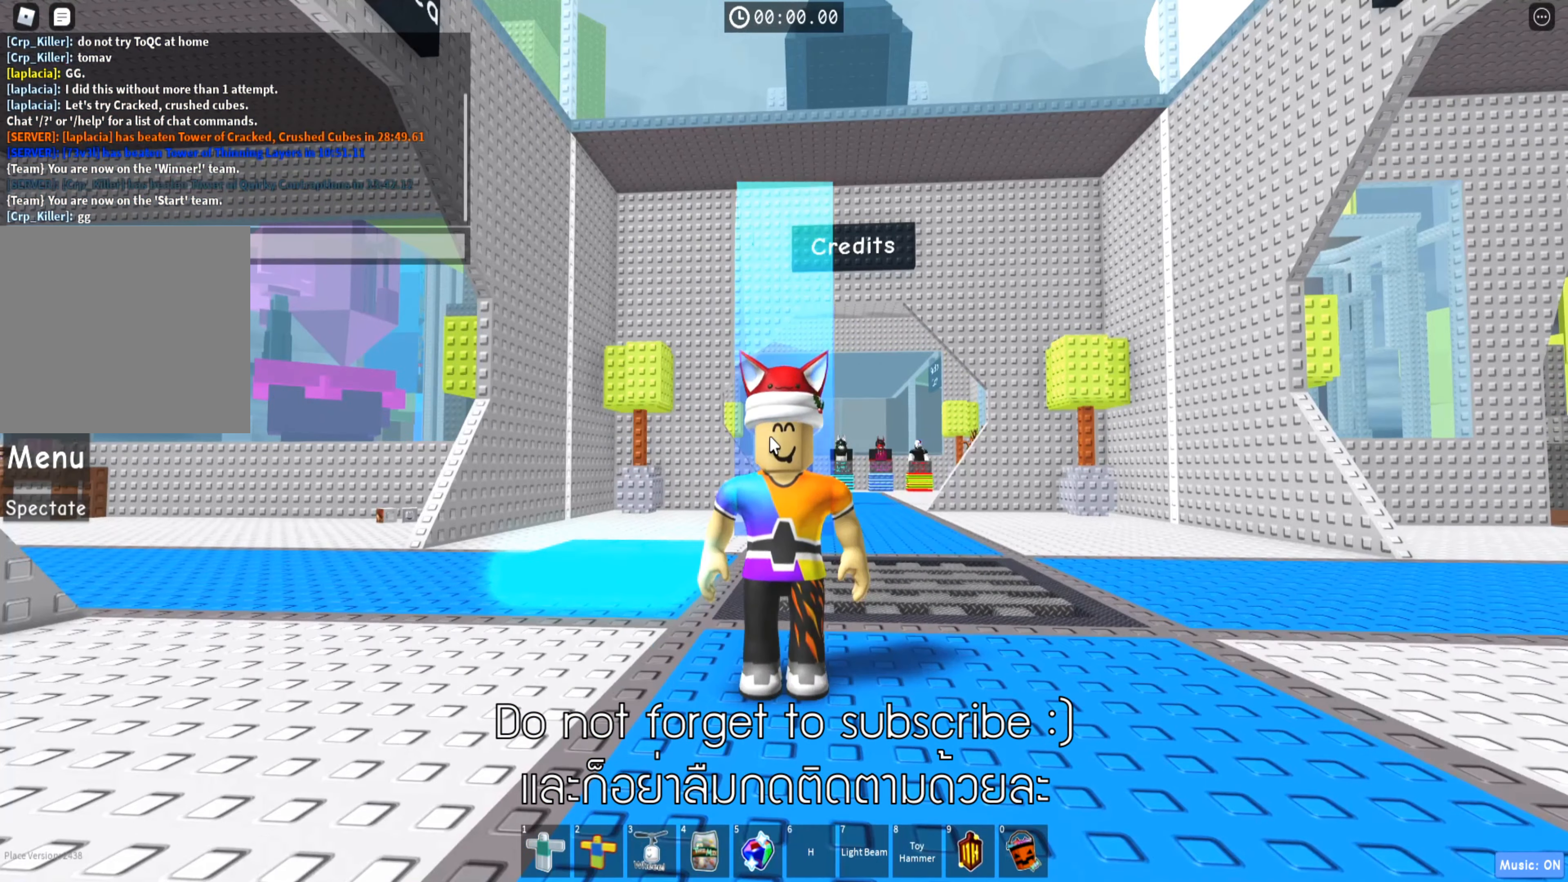
{"keys": [], "events": []}
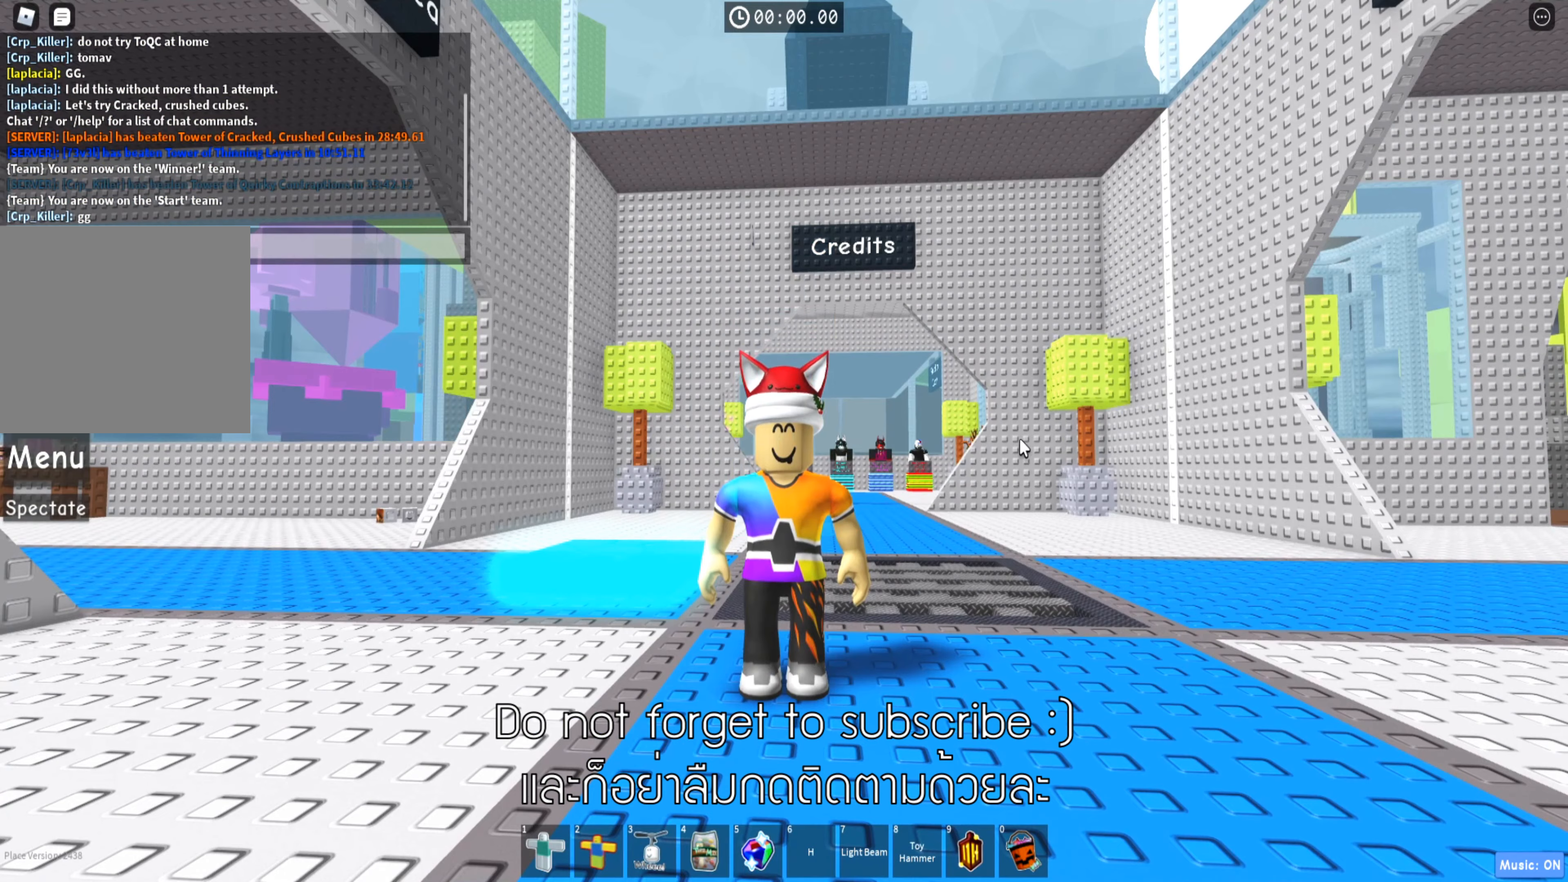
{"keys": [], "events": []}
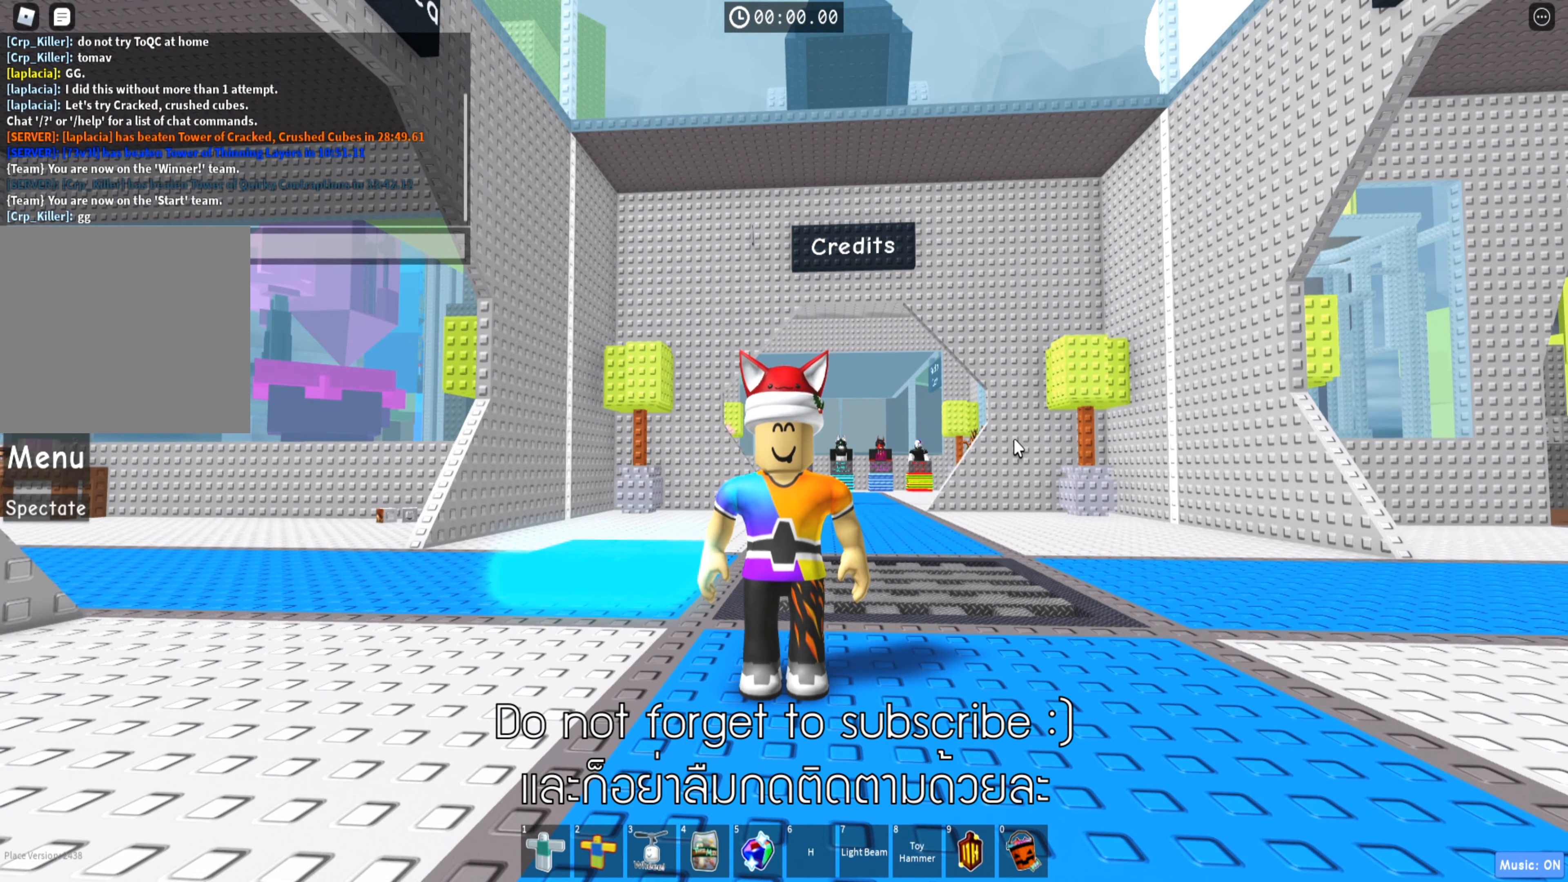
{"keys": ["e", "space"], "events": [[400, "e", "down"], [500, "space", "down"]]}
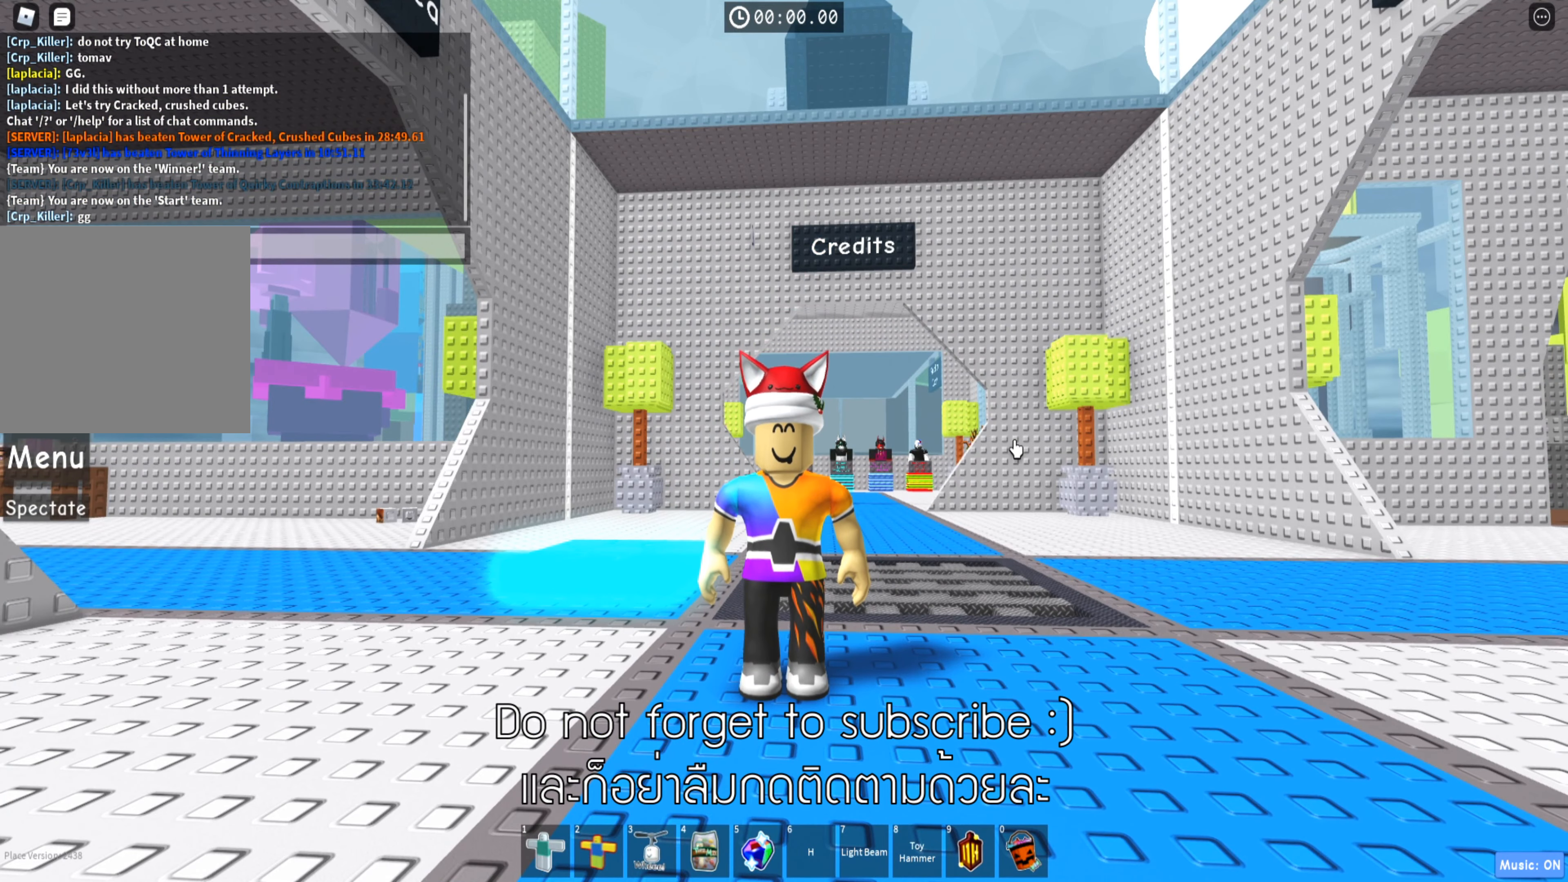
{"keys": ["e"], "events": [[17, "e", "up"], [117, "space", "up"], [150, "w", "down"], [233, "a", "down"], [300, "w", "up"], [367, "a", "up"], [500, "e", "down"]]}
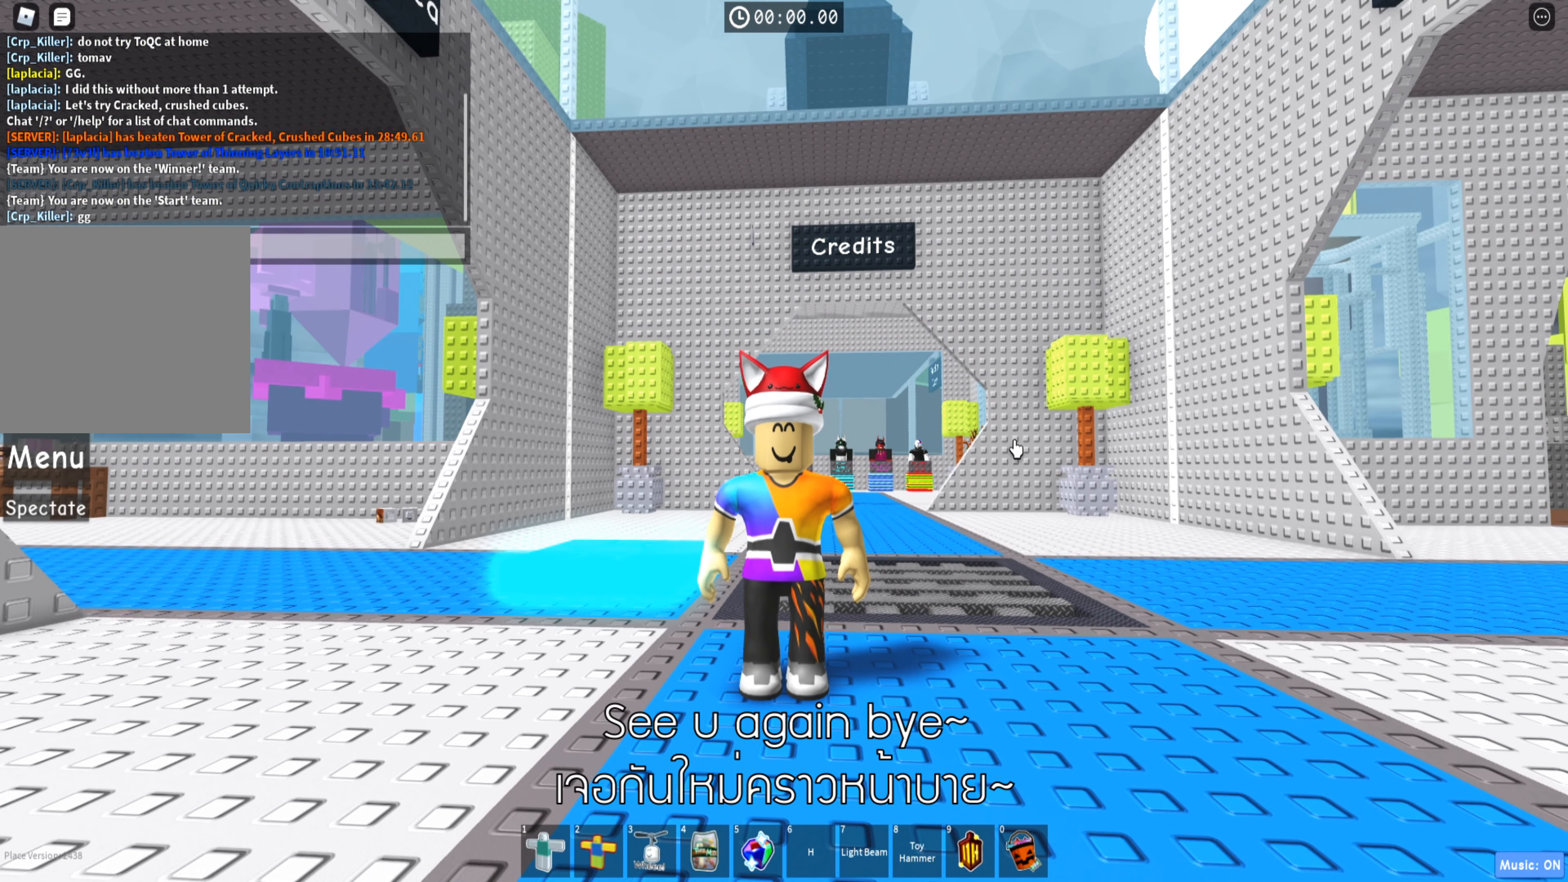
{"keys": [], "events": [[83, "e", "up"]]}
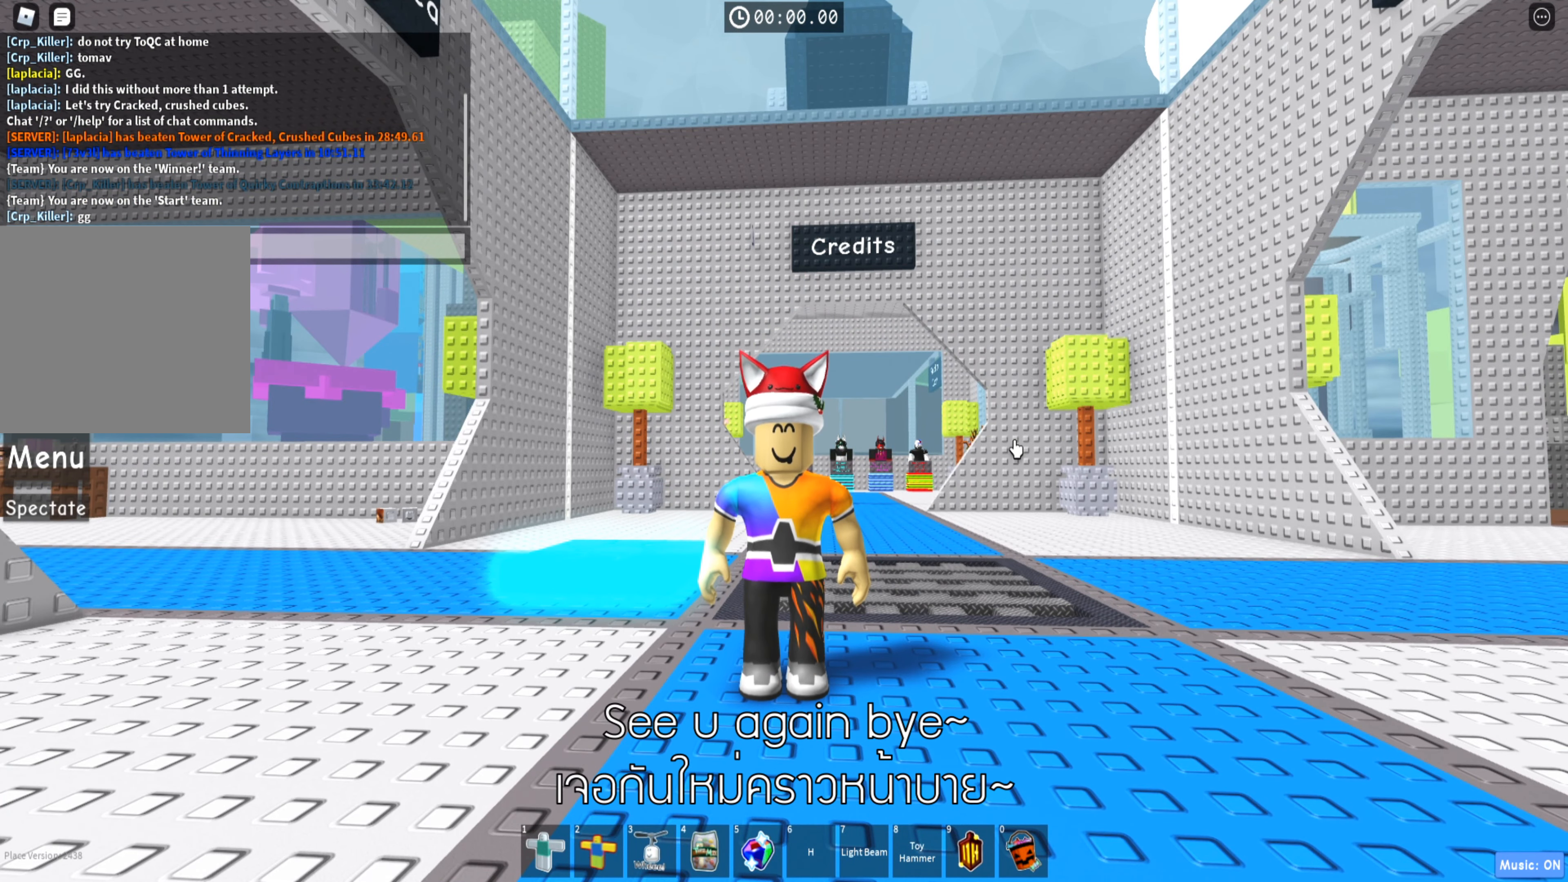
{"keys": [], "events": []}
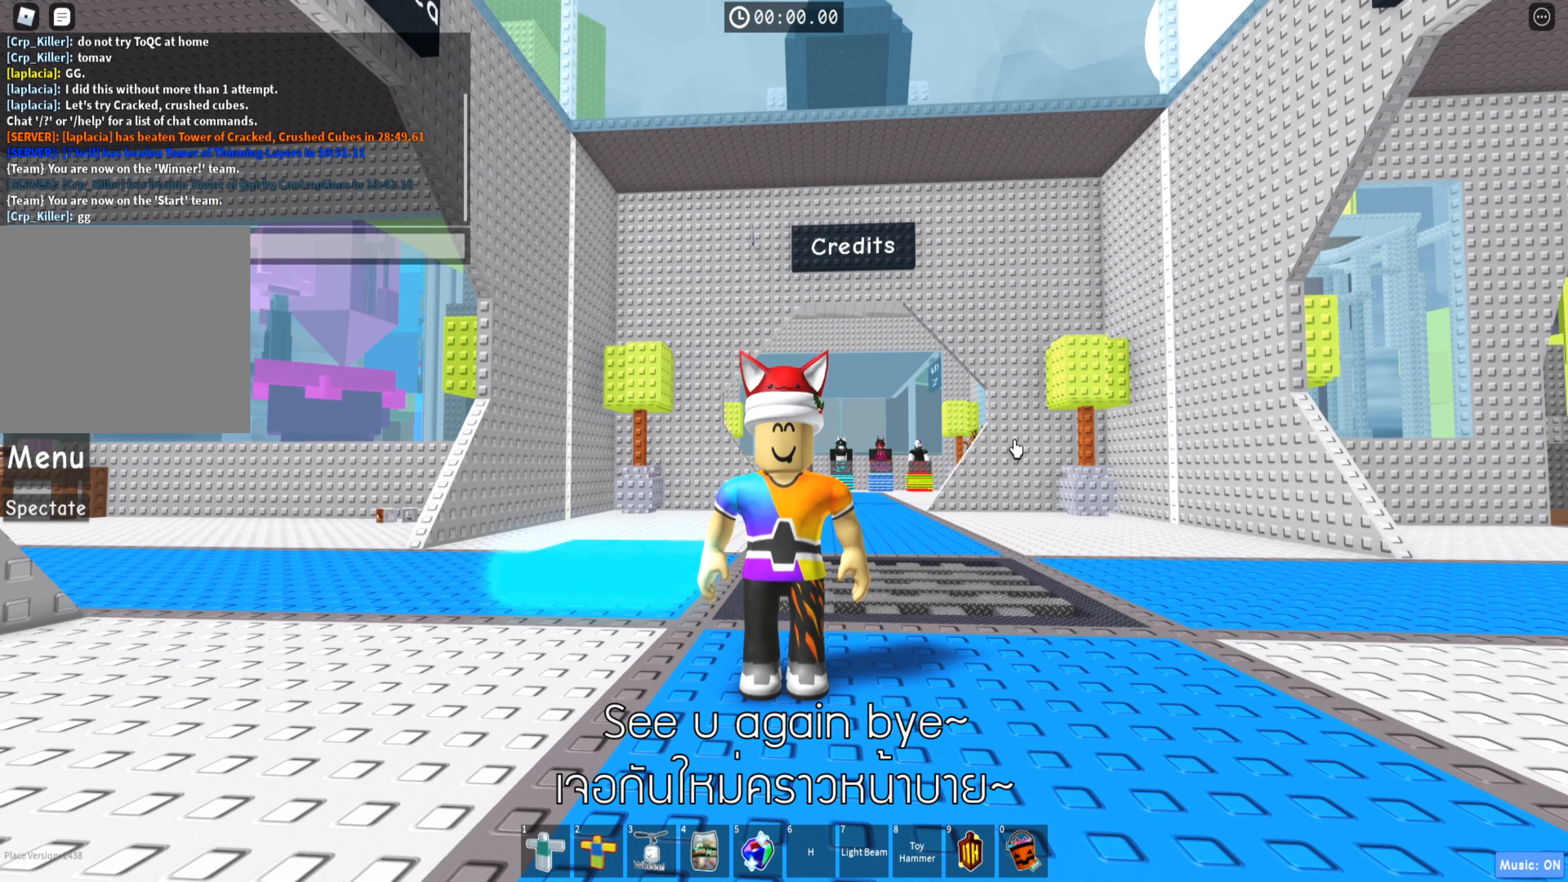
{"keys": [], "events": []}
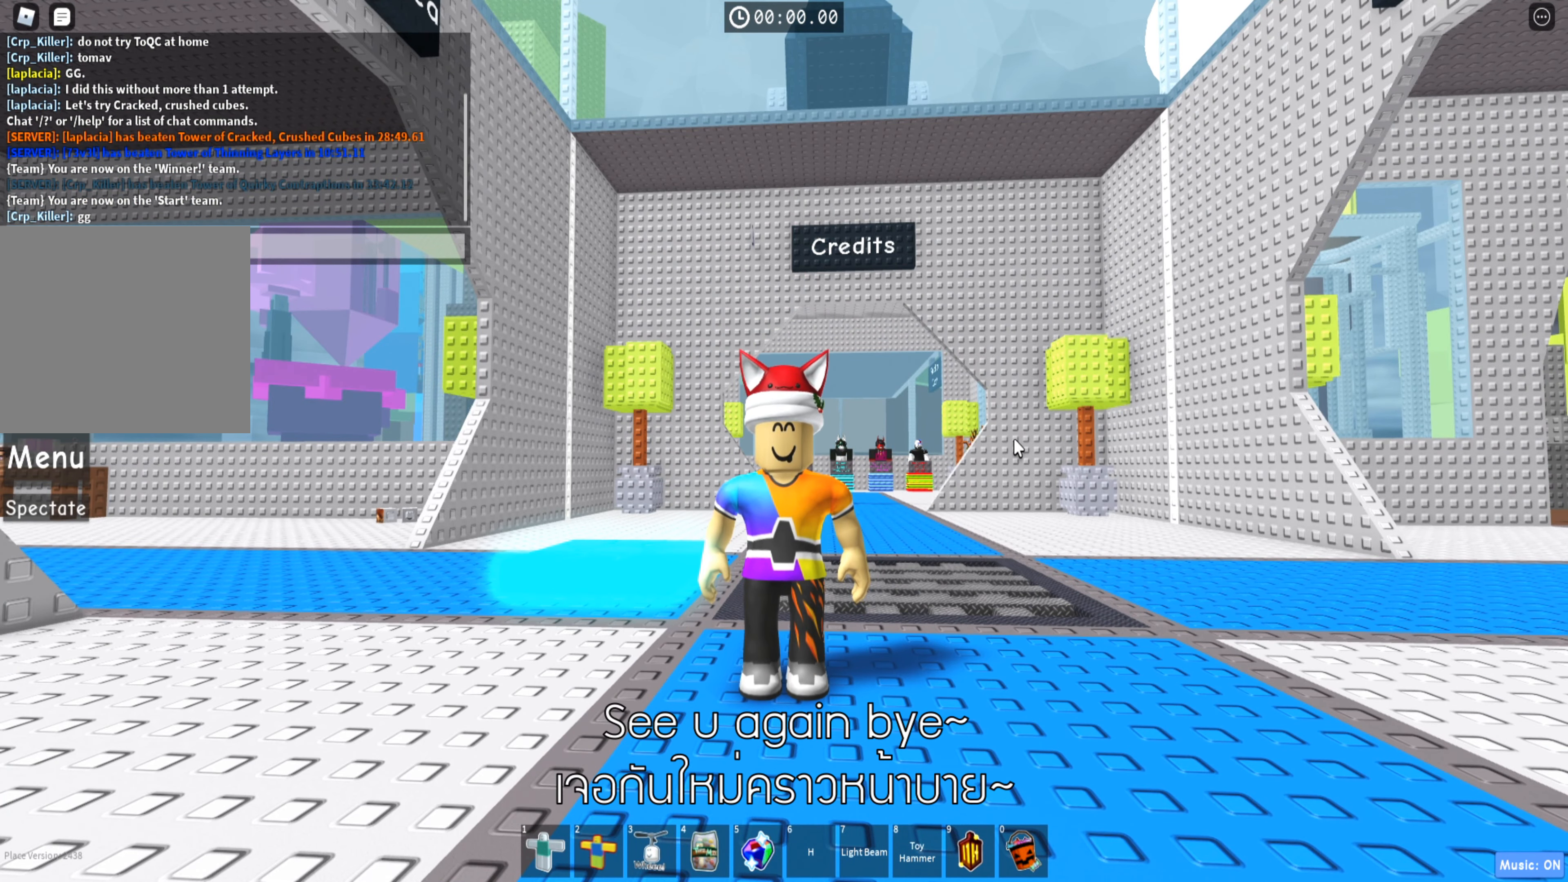
{"keys": [], "events": []}
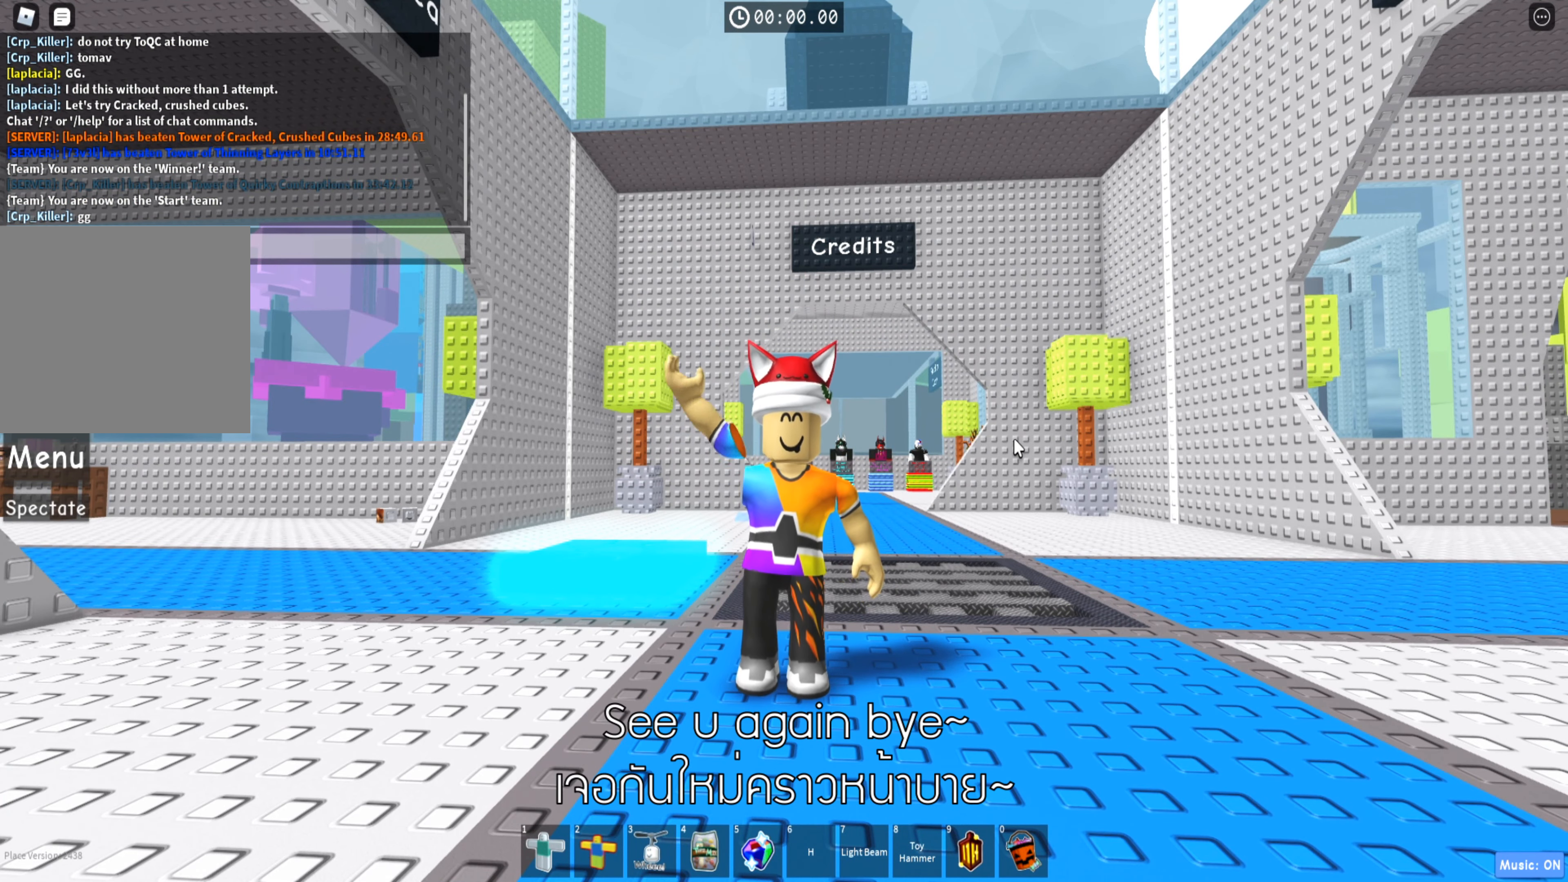
{"keys": [], "events": []}